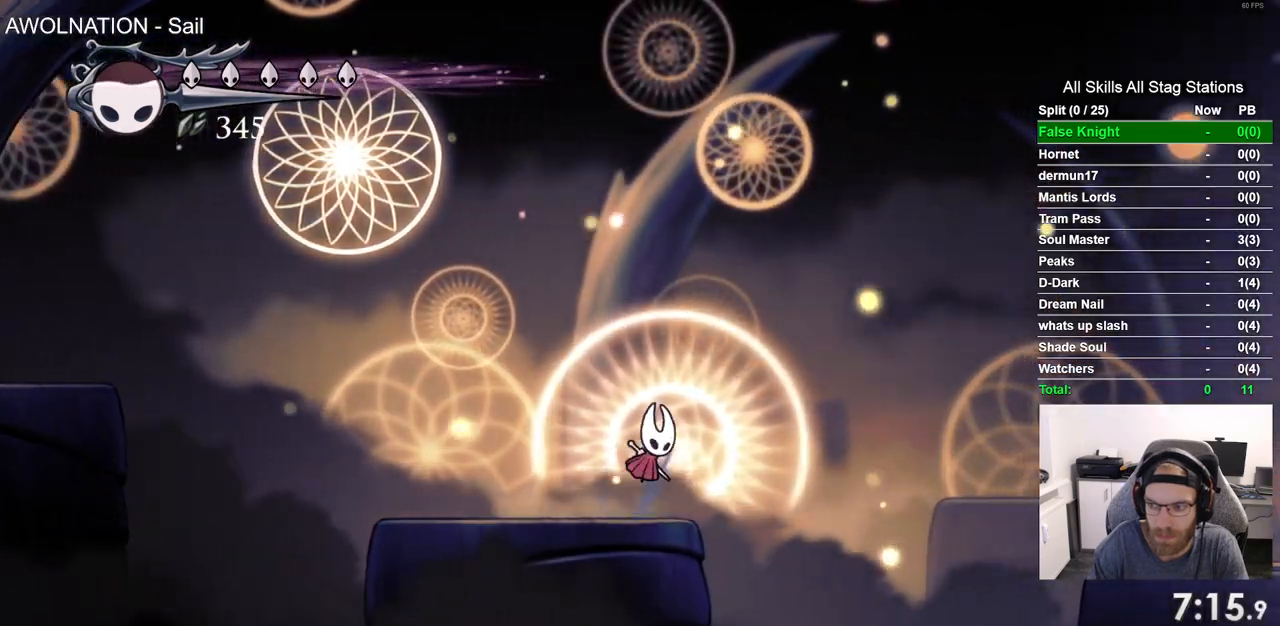
Gameplay with a controller (PlayStation layout); each line is a JSON object with the inputs held at the frame after it. "events" lists button and stick changes between this image and that frame as [ms after this image, input, new state], when the widget could be followed in between.
{"buttons": ["DPAD_RIGHT"], "left_stick": "center", "right_stick": "center", "events": [[167, "CROSS", "up"], [283, "R2", "down"], [500, "R2", "up"]]}
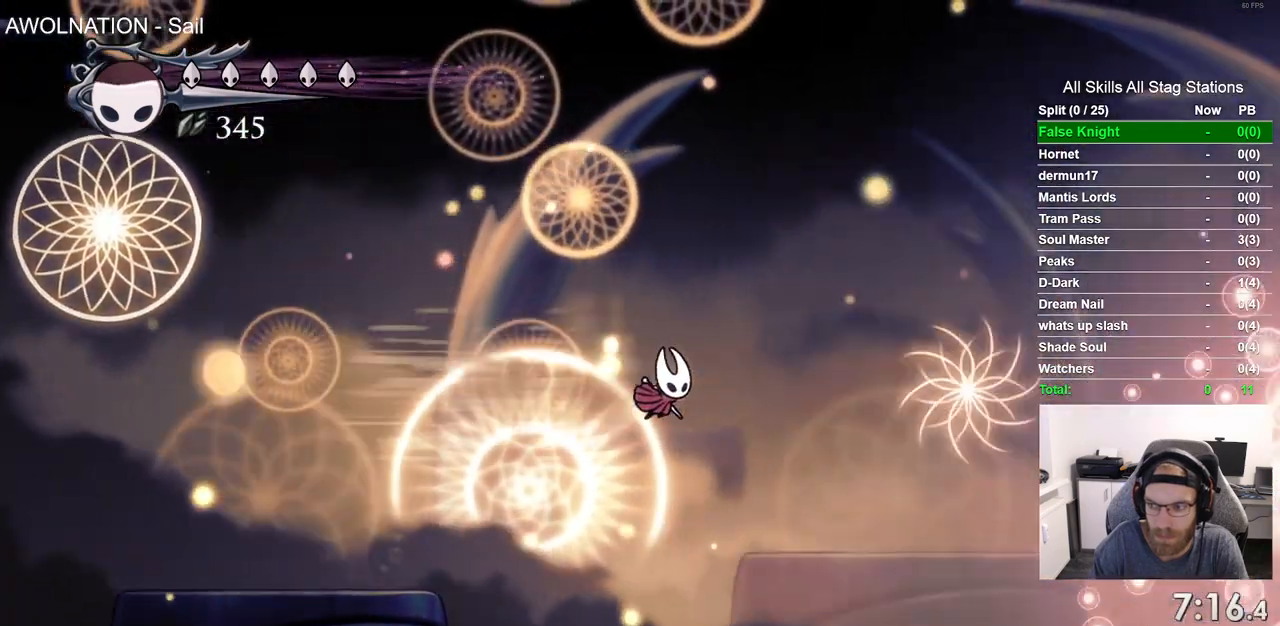
{"buttons": ["R2", "DPAD_RIGHT"], "left_stick": "center", "right_stick": "center", "events": [[483, "R2", "down"]]}
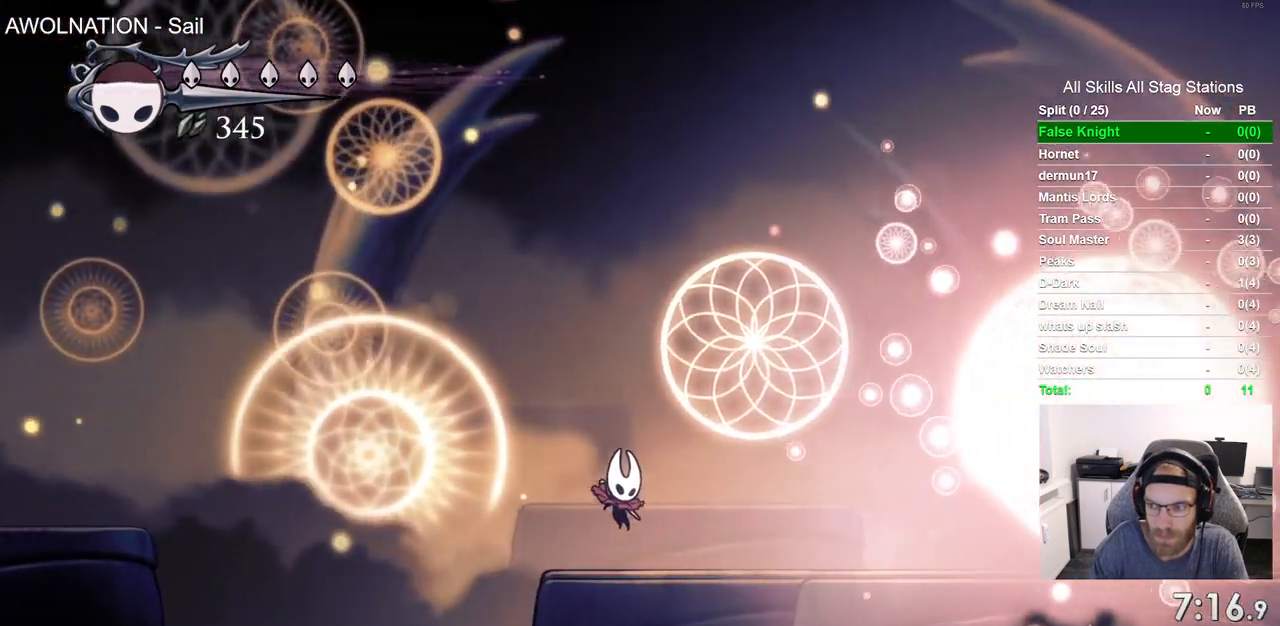
{"buttons": ["DPAD_RIGHT"], "left_stick": "center", "right_stick": "center", "events": [[200, "R2", "up"]]}
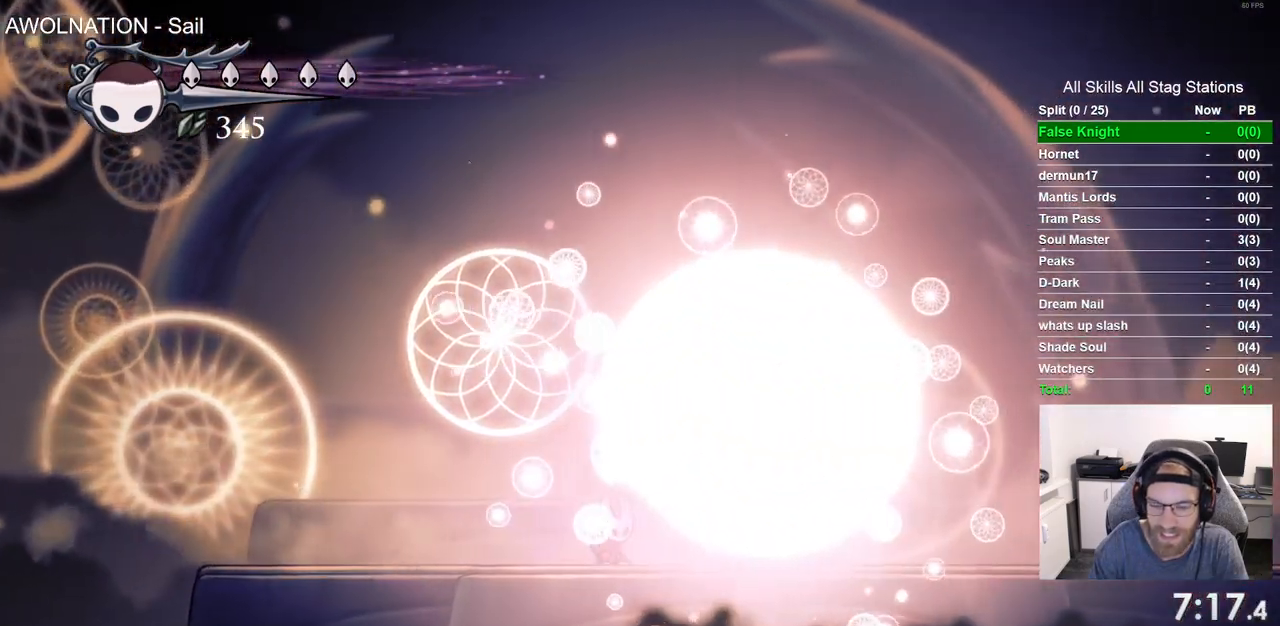
{"buttons": [], "left_stick": "center", "right_stick": "center", "events": [[100, "SQUARE", "down"], [283, "SQUARE", "up"], [300, "DPAD_RIGHT", "up"]]}
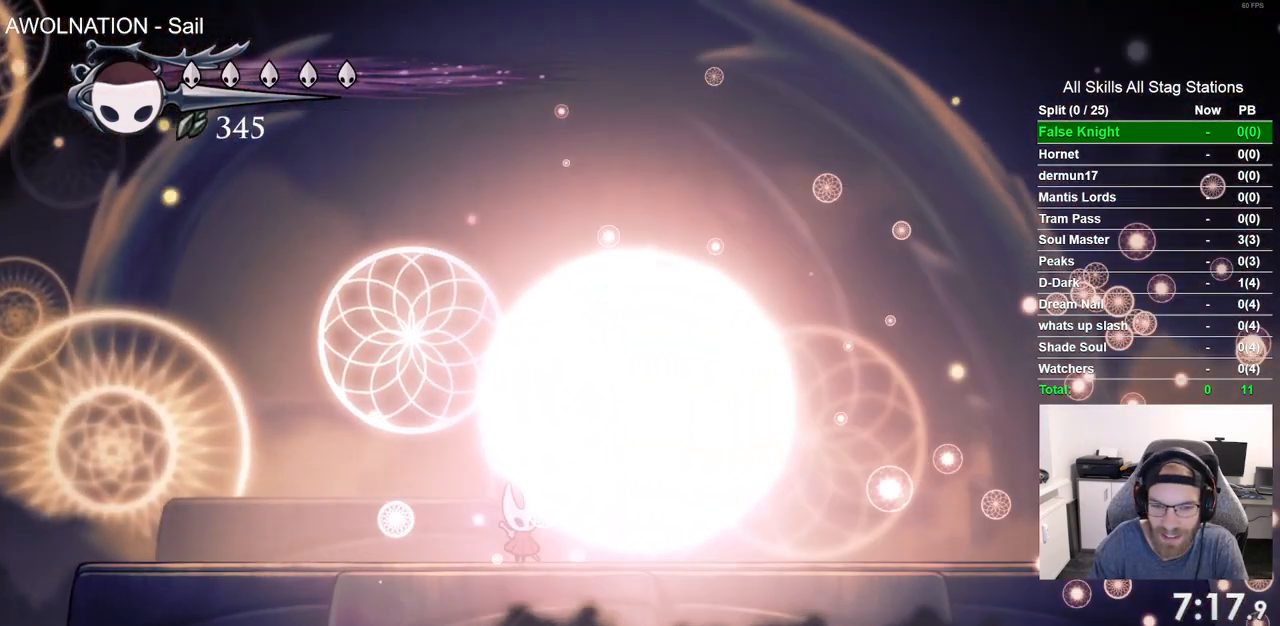
{"buttons": ["SQUARE", "DPAD_RIGHT"], "left_stick": "center", "right_stick": "center", "events": [[17, "DPAD_RIGHT", "down"], [33, "SQUARE", "down"], [183, "DPAD_RIGHT", "up"], [217, "SQUARE", "up"], [383, "DPAD_RIGHT", "down"], [450, "SQUARE", "down"]]}